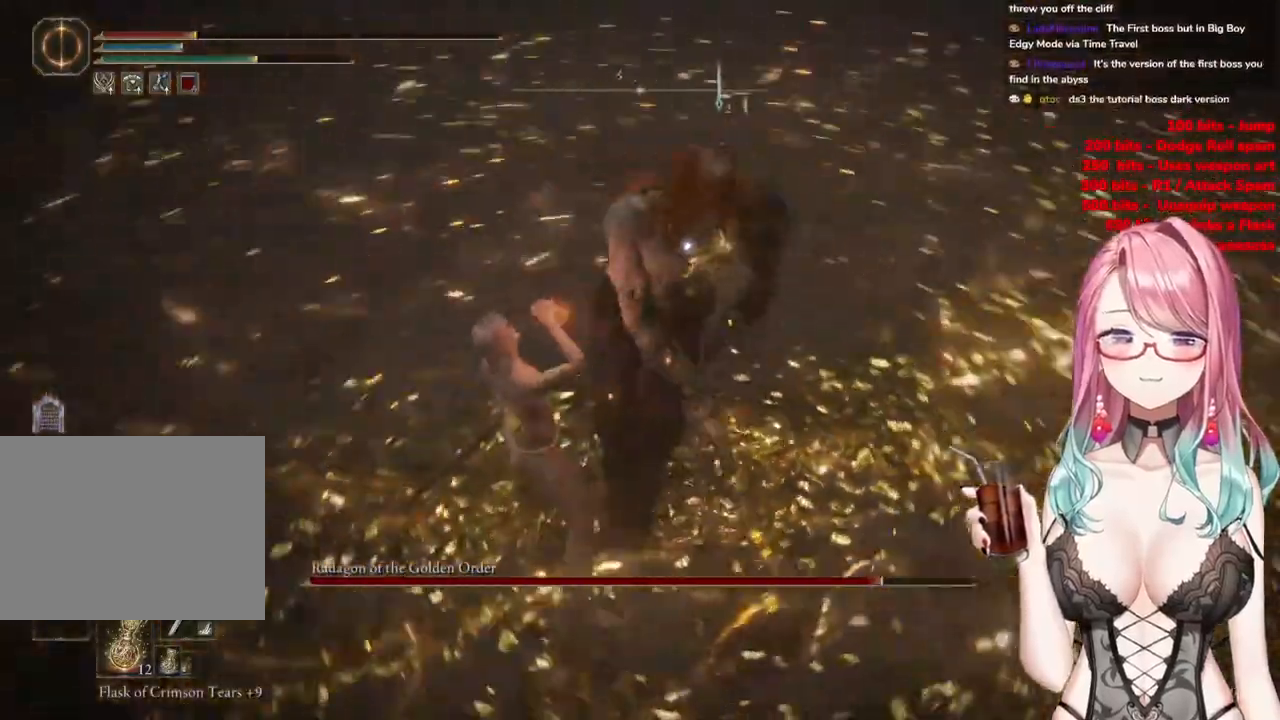
Gameplay with a controller (PlayStation layout); each line is a JSON object with the inputs held at the frame after it. "events" lists button and stick changes between this image and that frame as [ms after this image, input, new state], when the widget could be followed in between.
{"buttons": [], "left_stick": "up-left", "right_stick": "center", "events": []}
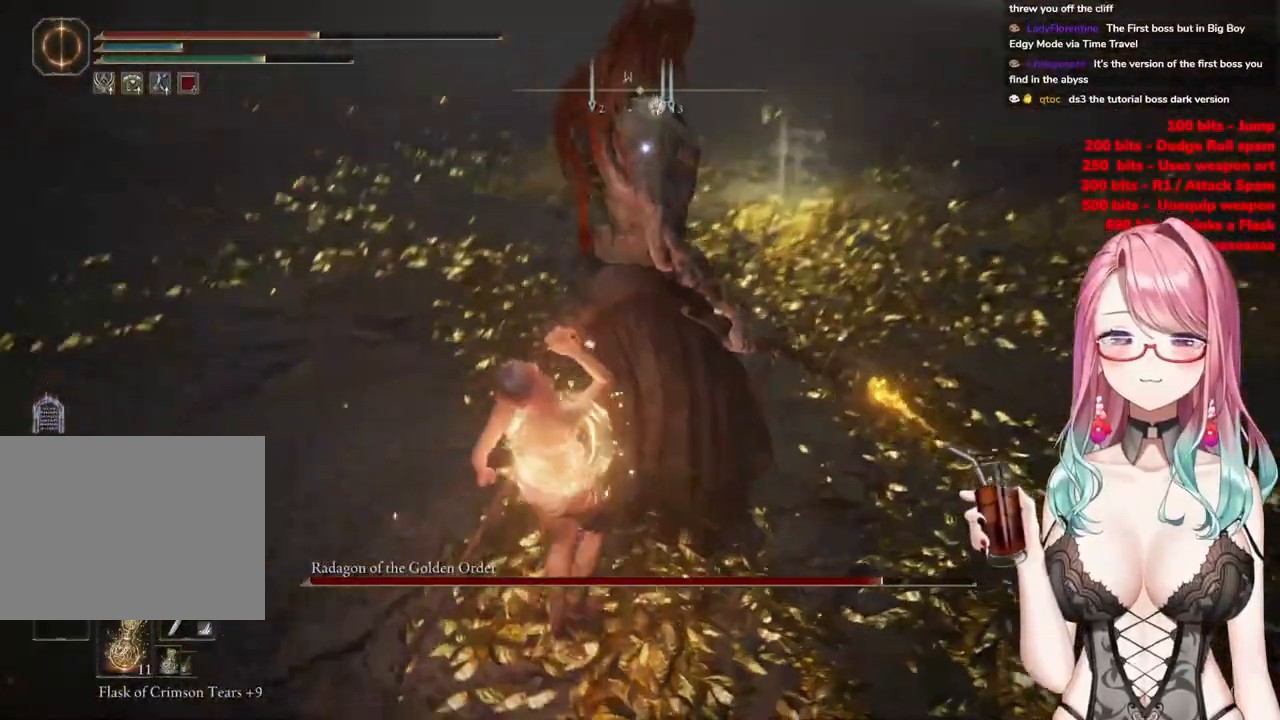
{"buttons": [], "left_stick": "up-left", "right_stick": "center", "events": []}
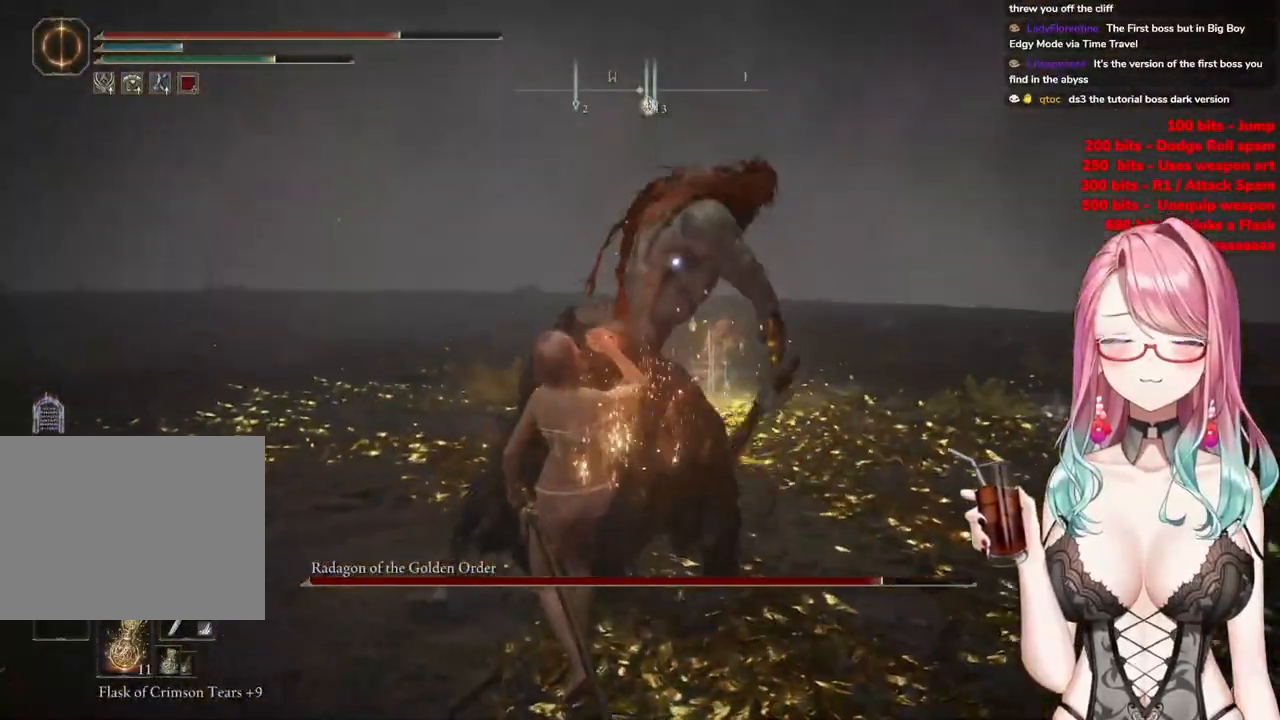
{"buttons": [], "left_stick": "up", "right_stick": "center", "events": [[133, "CIRCLE", "down"], [234, "CIRCLE", "up"], [417, "left_stick", "up"]]}
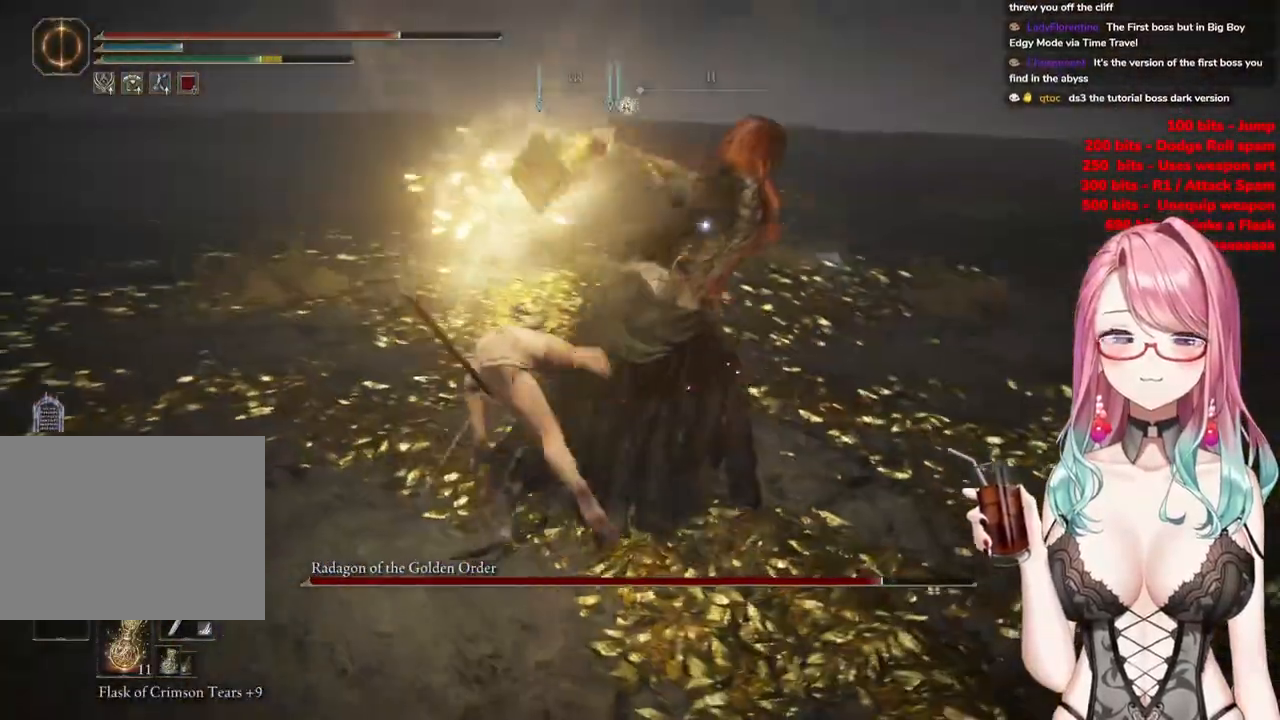
{"buttons": [], "left_stick": "up", "right_stick": "center", "events": []}
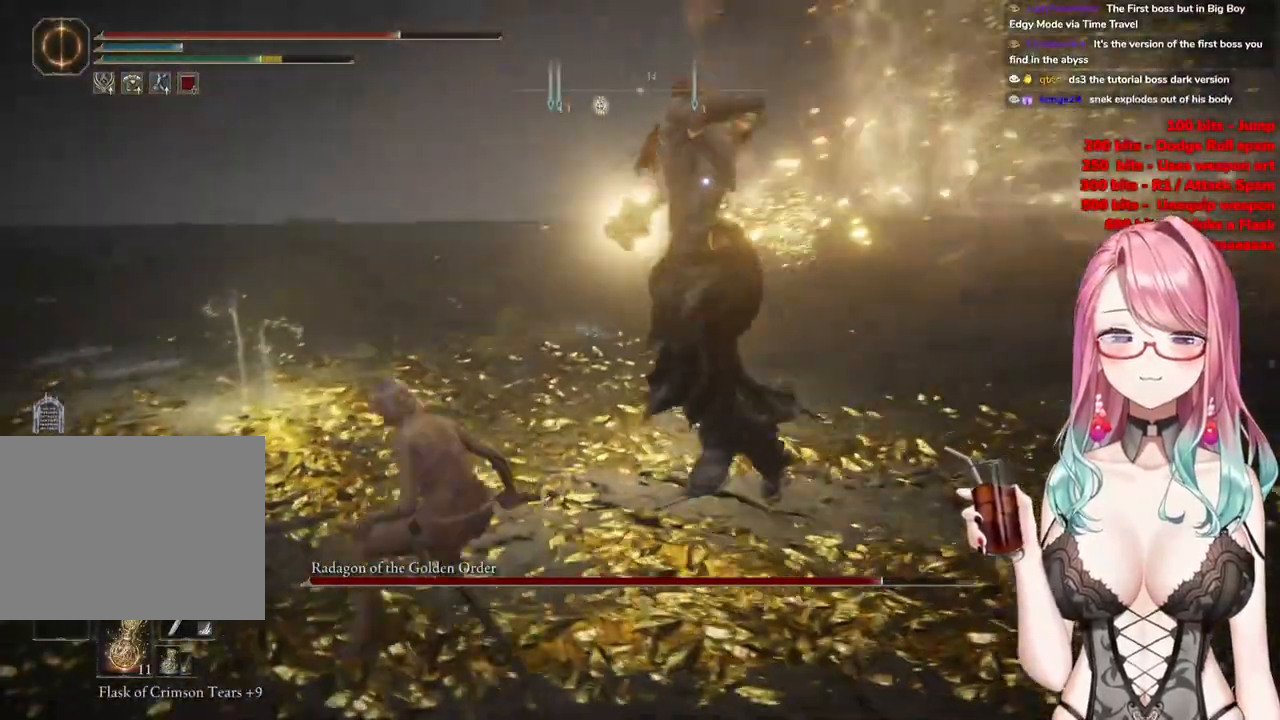
{"buttons": [], "left_stick": "up", "right_stick": "center", "events": [[33, "CIRCLE", "down"], [117, "CIRCLE", "up"]]}
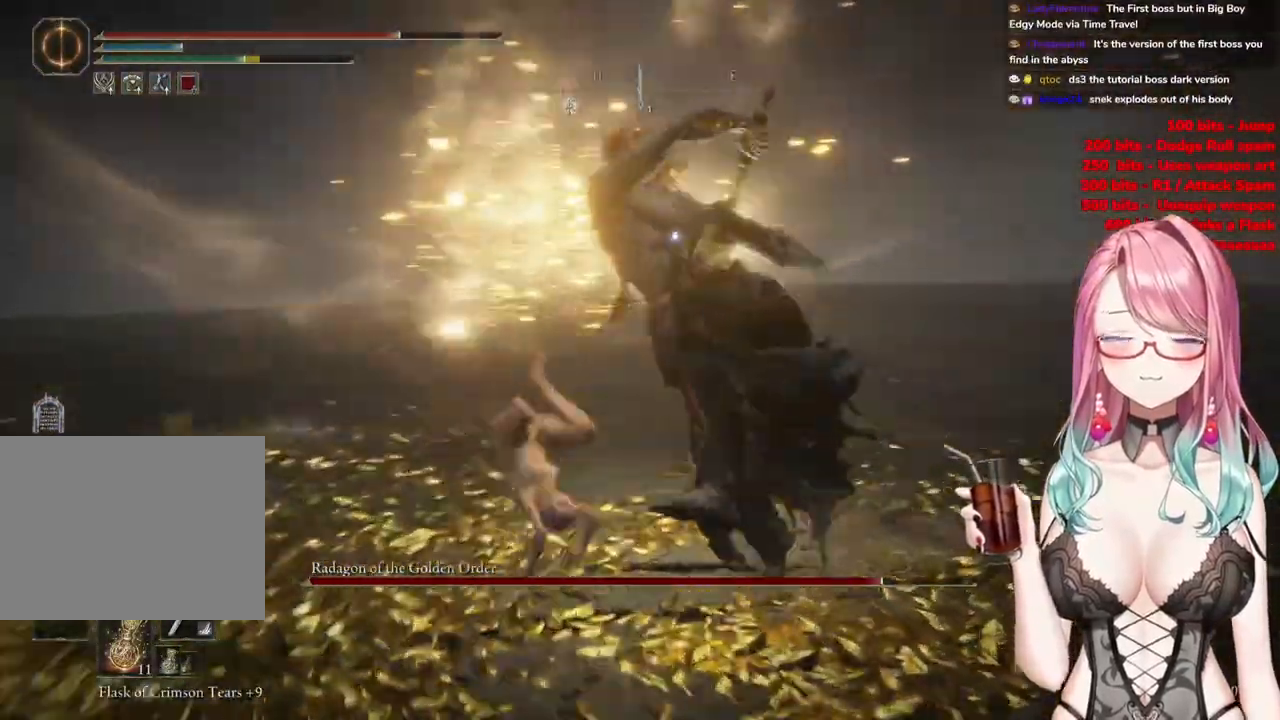
{"buttons": [], "left_stick": "up-left", "right_stick": "center", "events": [[484, "left_stick", "up-left"]]}
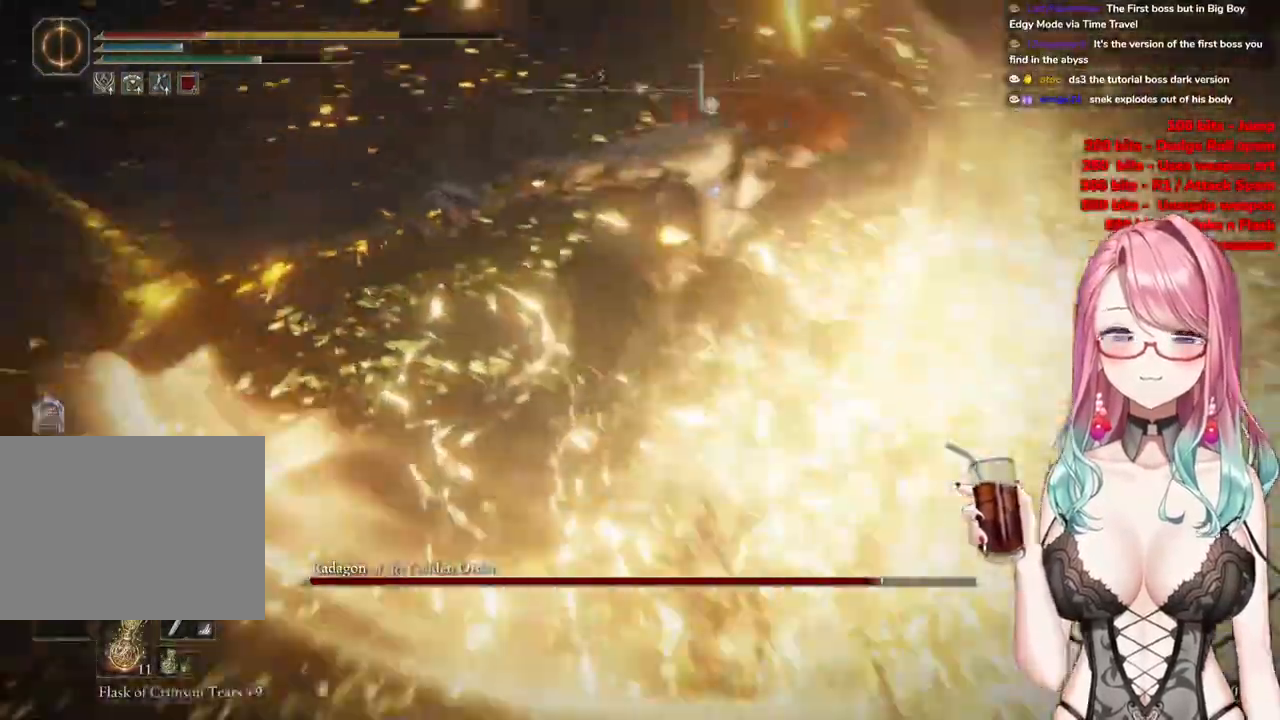
{"buttons": [], "left_stick": "down", "right_stick": "center", "events": [[133, "CIRCLE", "down"], [217, "CIRCLE", "up"], [300, "CIRCLE", "down"], [417, "CIRCLE", "up"], [434, "left_stick", "center"], [484, "left_stick", "down"]]}
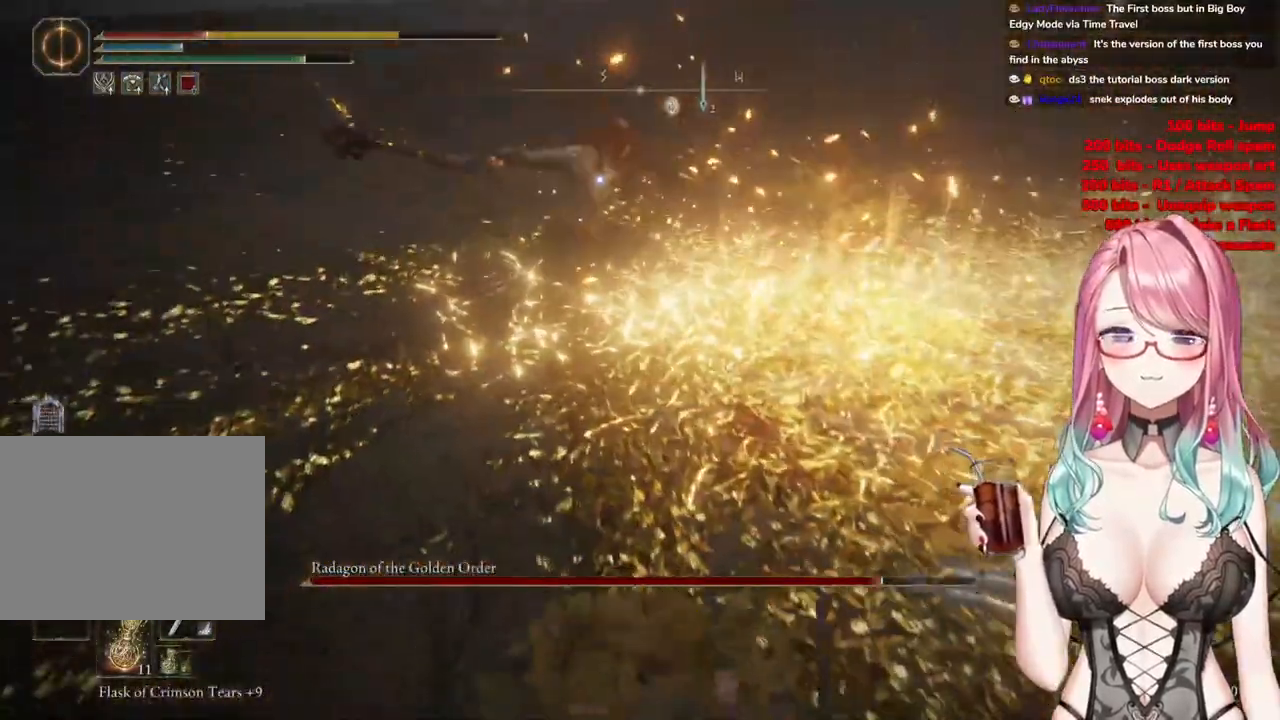
{"buttons": [], "left_stick": "down", "right_stick": "center", "events": [[17, "CIRCLE", "down"], [117, "CIRCLE", "up"], [201, "CIRCLE", "down"], [301, "CIRCLE", "up"], [367, "CIRCLE", "down"], [484, "CIRCLE", "up"]]}
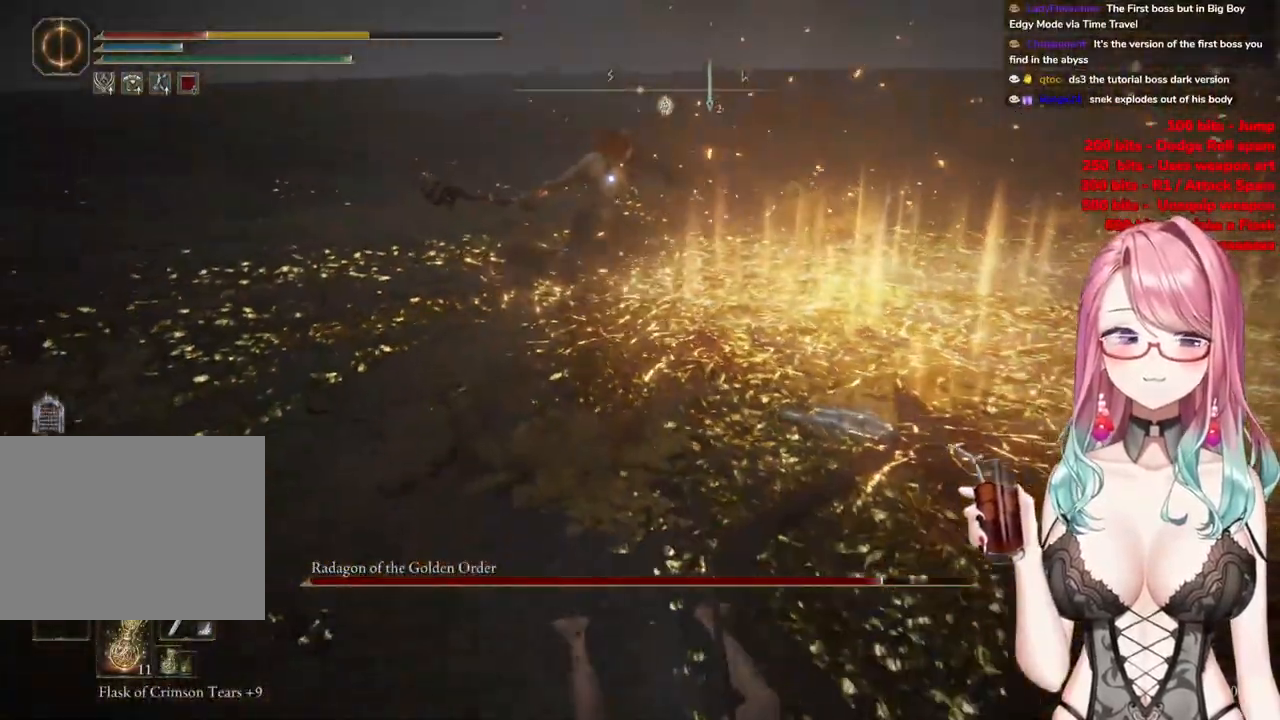
{"buttons": [], "left_stick": "down", "right_stick": "center", "events": [[50, "CIRCLE", "down"], [150, "CIRCLE", "up"]]}
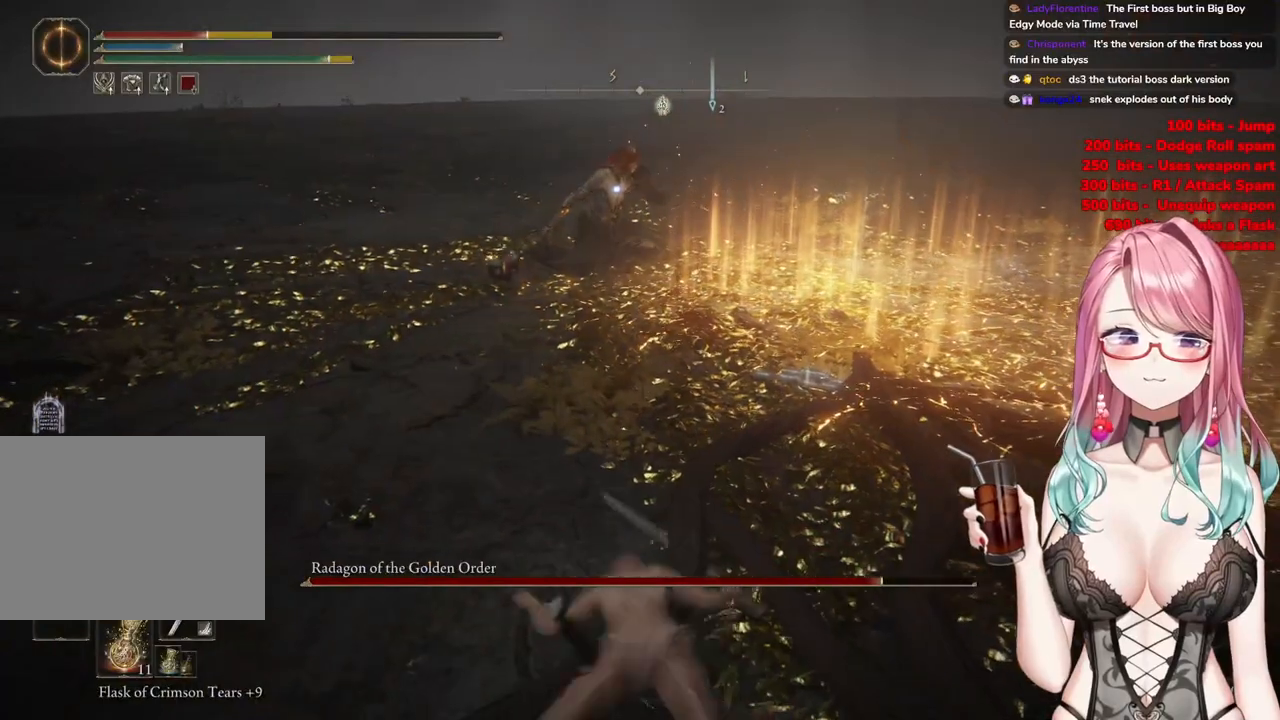
{"buttons": [], "left_stick": "down", "right_stick": "center", "events": [[367, "SQUARE", "down"], [468, "SQUARE", "up"]]}
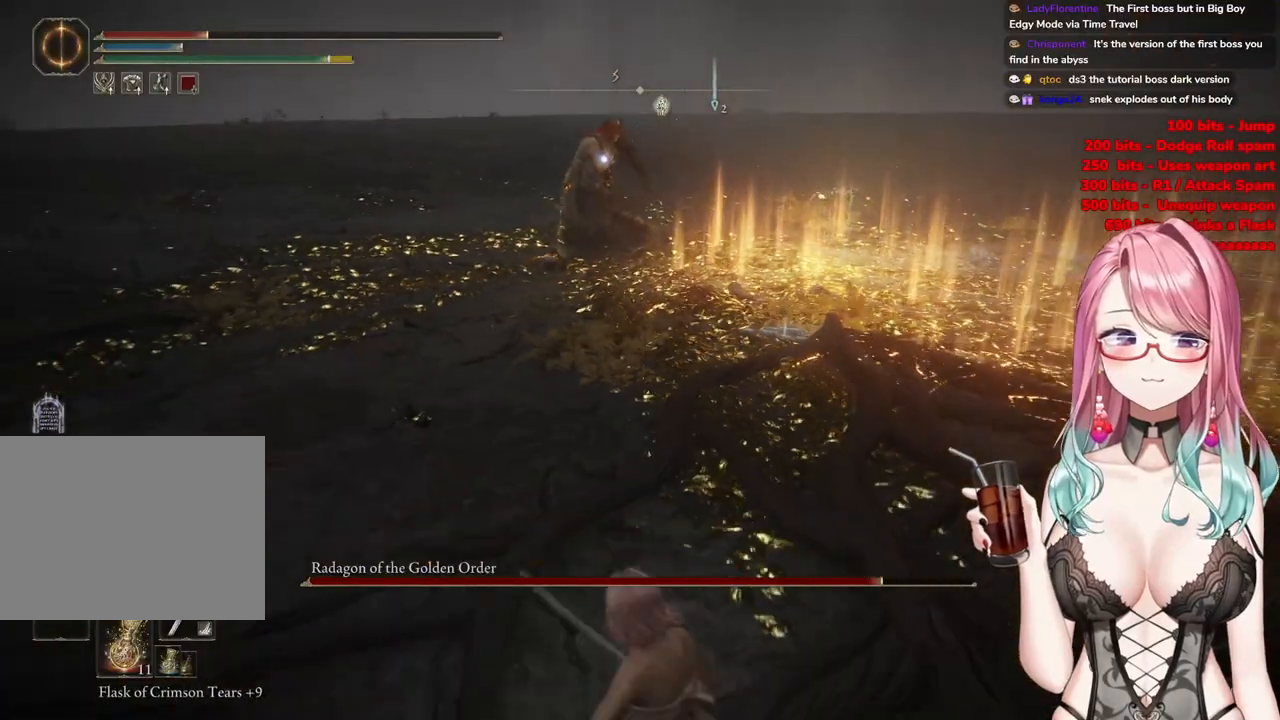
{"buttons": [], "left_stick": "down", "right_stick": "center", "events": [[50, "SQUARE", "down"], [300, "SQUARE", "up"]]}
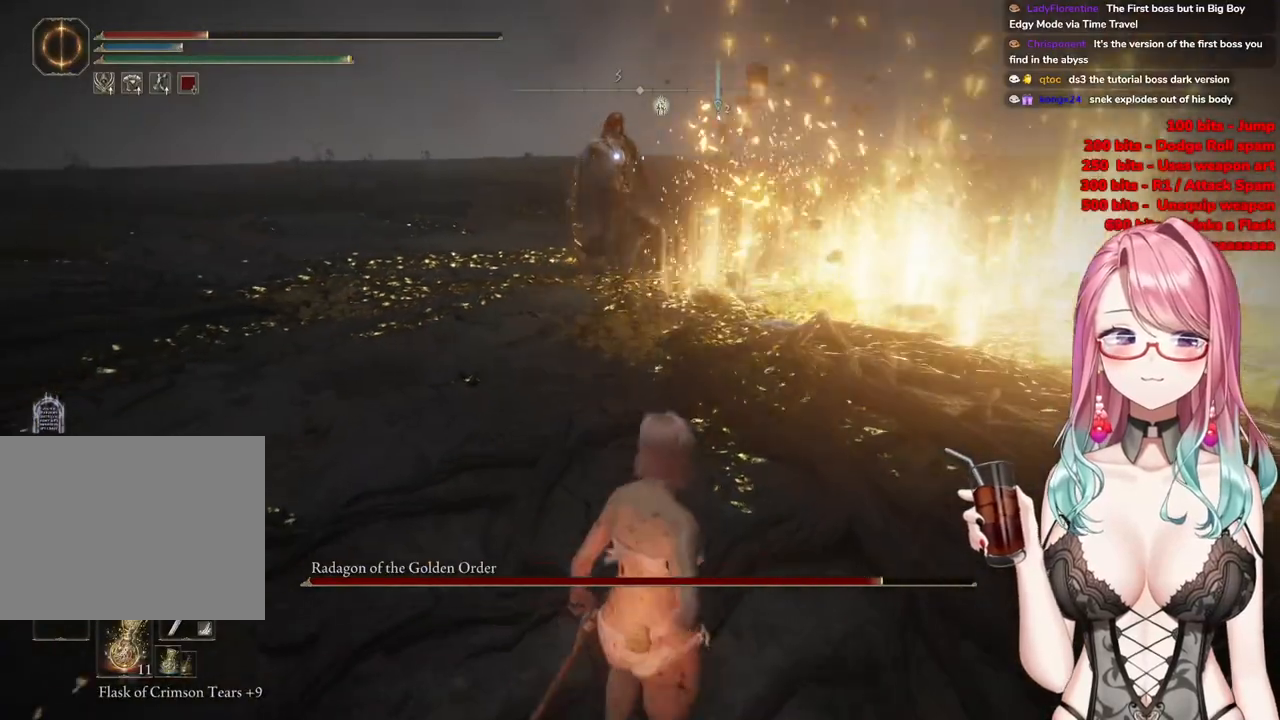
{"buttons": [], "left_stick": "down-left", "right_stick": "center", "events": [[468, "left_stick", "down-left"]]}
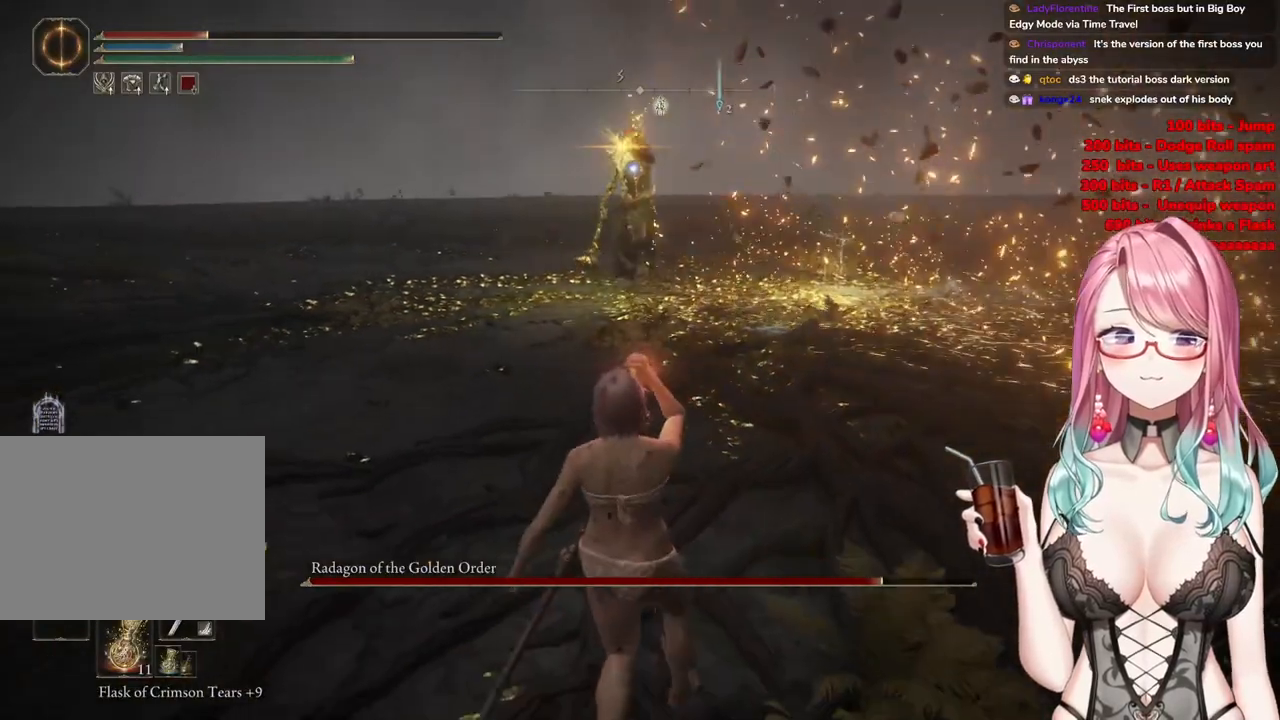
{"buttons": [], "left_stick": "down-left", "right_stick": "center", "events": []}
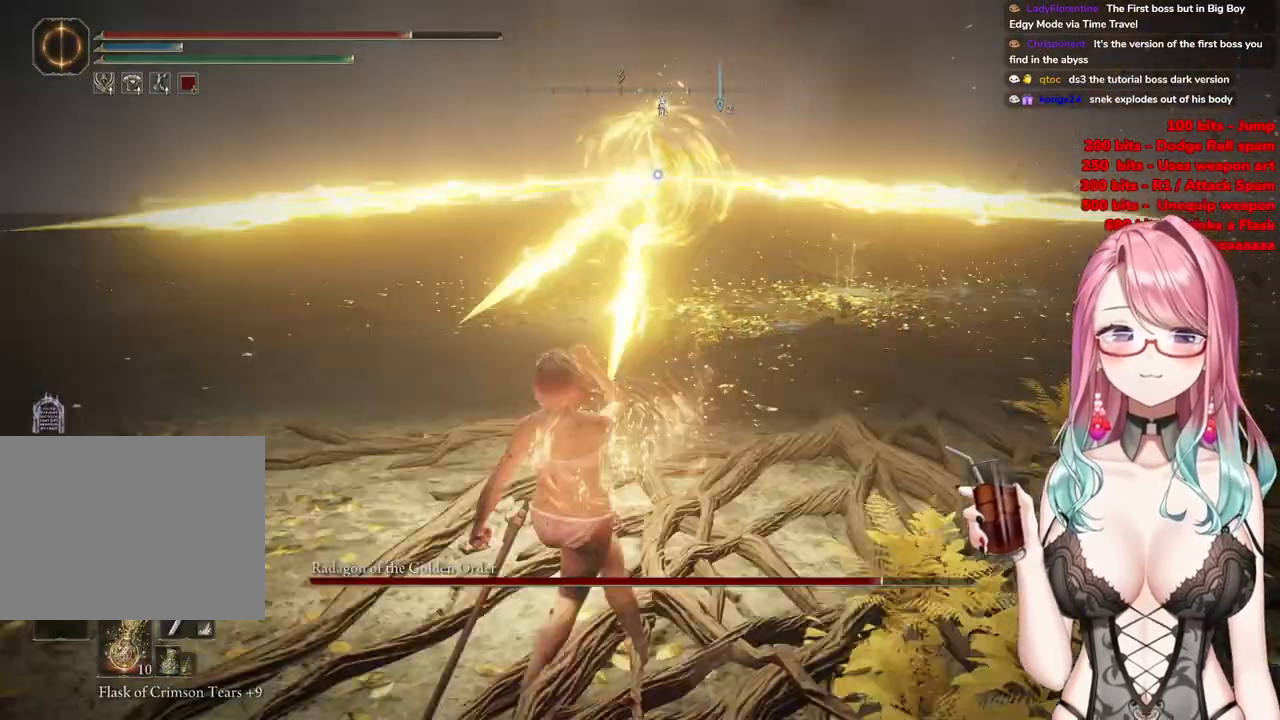
{"buttons": [], "left_stick": "down-left", "right_stick": "center", "events": [[67, "CIRCLE", "down"], [134, "CIRCLE", "up"], [317, "CIRCLE", "down"], [434, "CIRCLE", "up"]]}
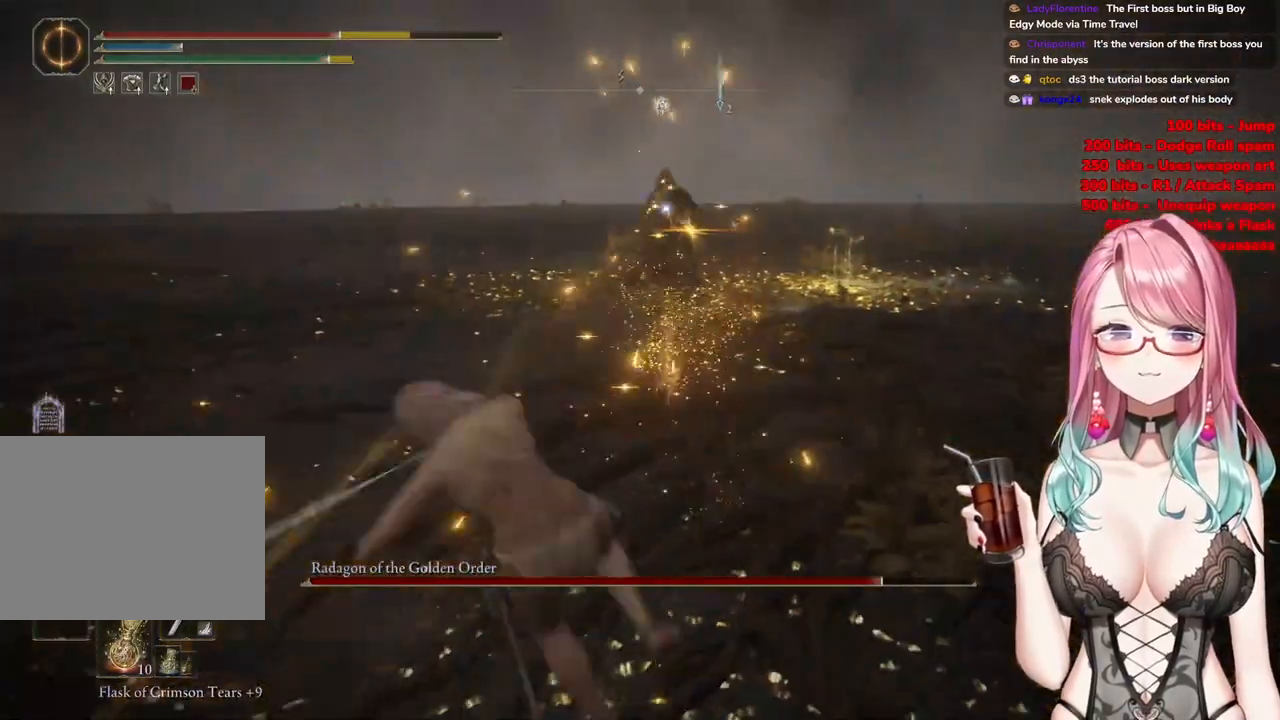
{"buttons": ["CIRCLE"], "left_stick": "down-left", "right_stick": "center", "events": [[17, "CIRCLE", "down"], [150, "CIRCLE", "up"], [484, "CIRCLE", "down"]]}
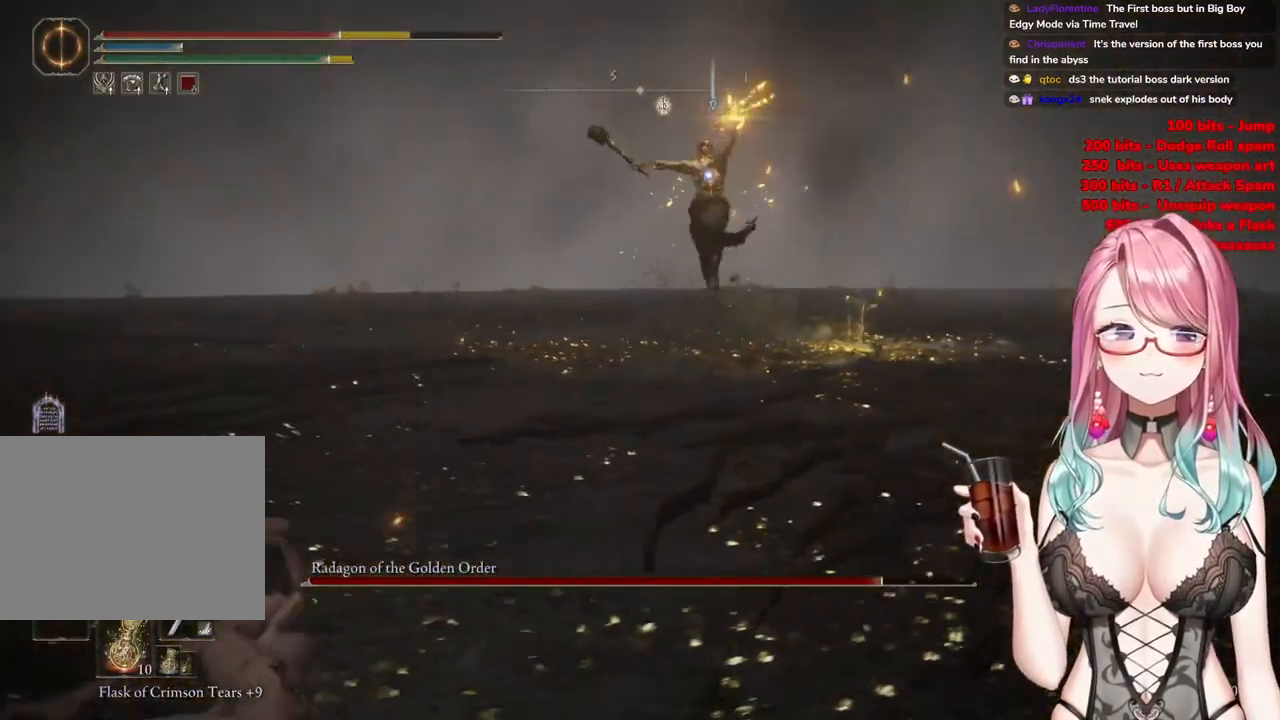
{"buttons": [], "left_stick": "down-left", "right_stick": "center", "events": [[84, "CIRCLE", "up"]]}
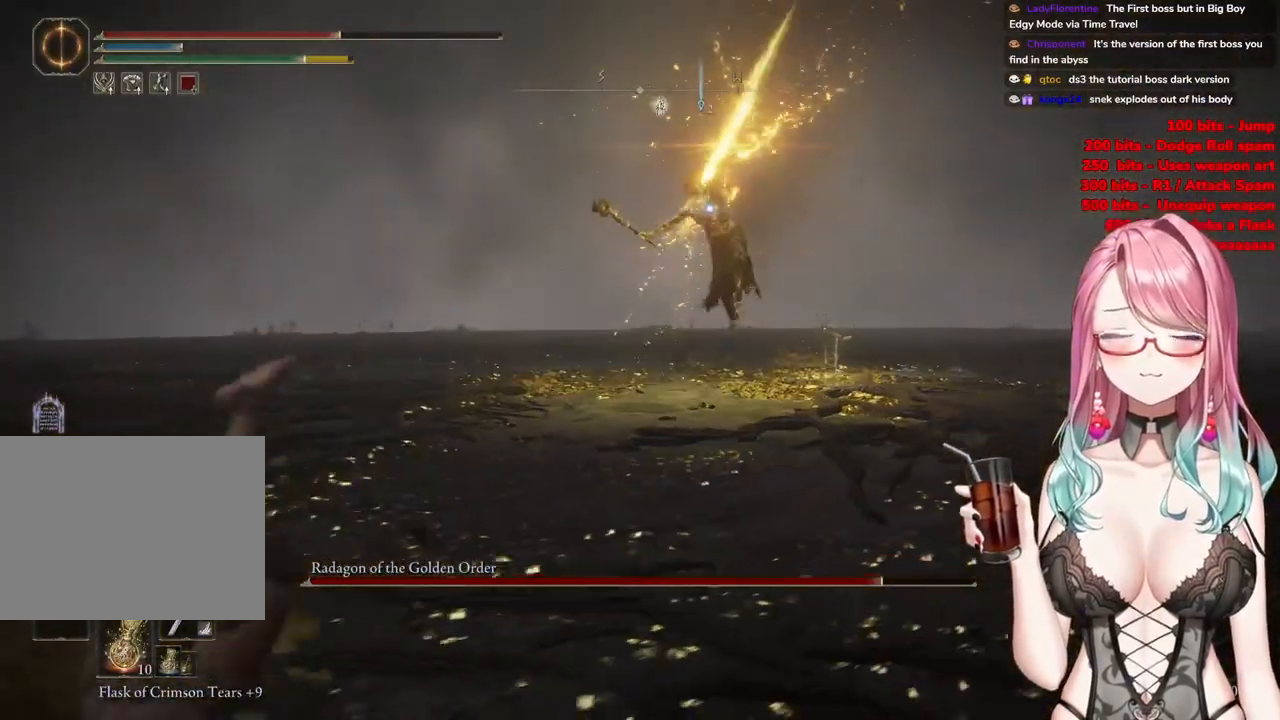
{"buttons": ["CIRCLE"], "left_stick": "down-left", "right_stick": "center", "events": [[117, "CIRCLE", "down"], [200, "CIRCLE", "up"], [267, "CIRCLE", "down"], [367, "CIRCLE", "up"], [451, "CIRCLE", "down"]]}
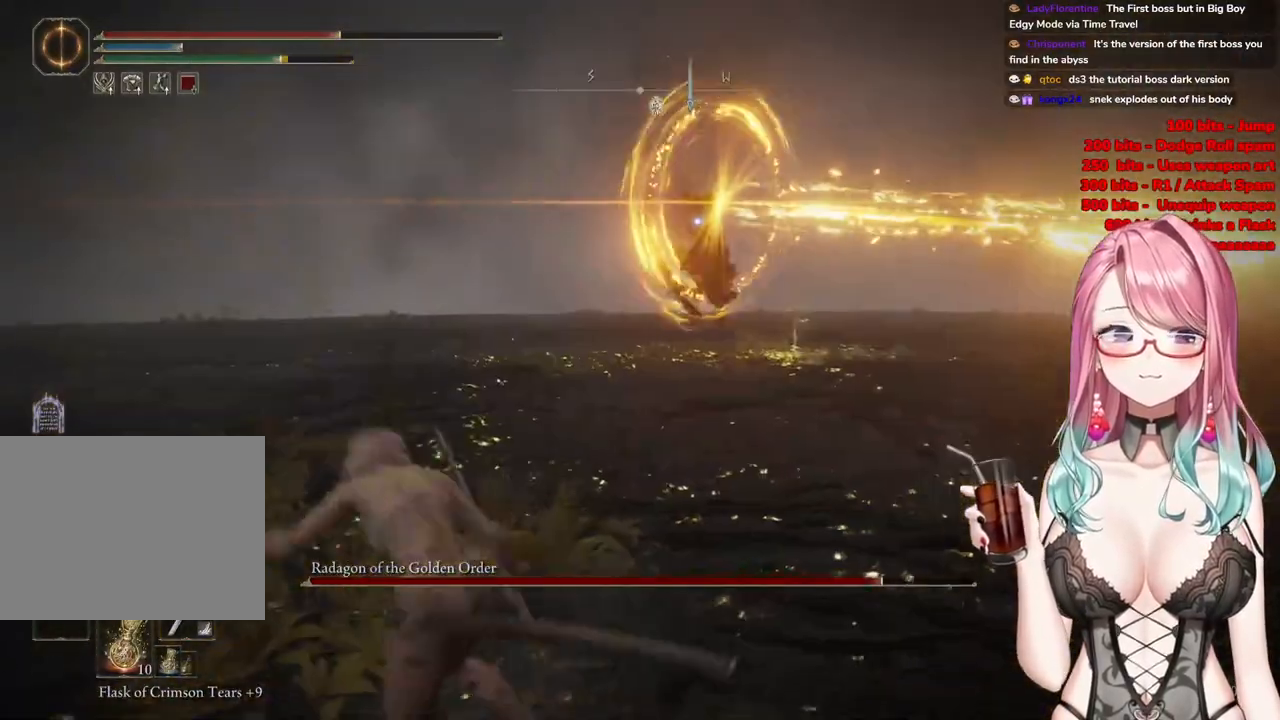
{"buttons": [], "left_stick": "down-left", "right_stick": "center", "events": [[50, "CIRCLE", "up"]]}
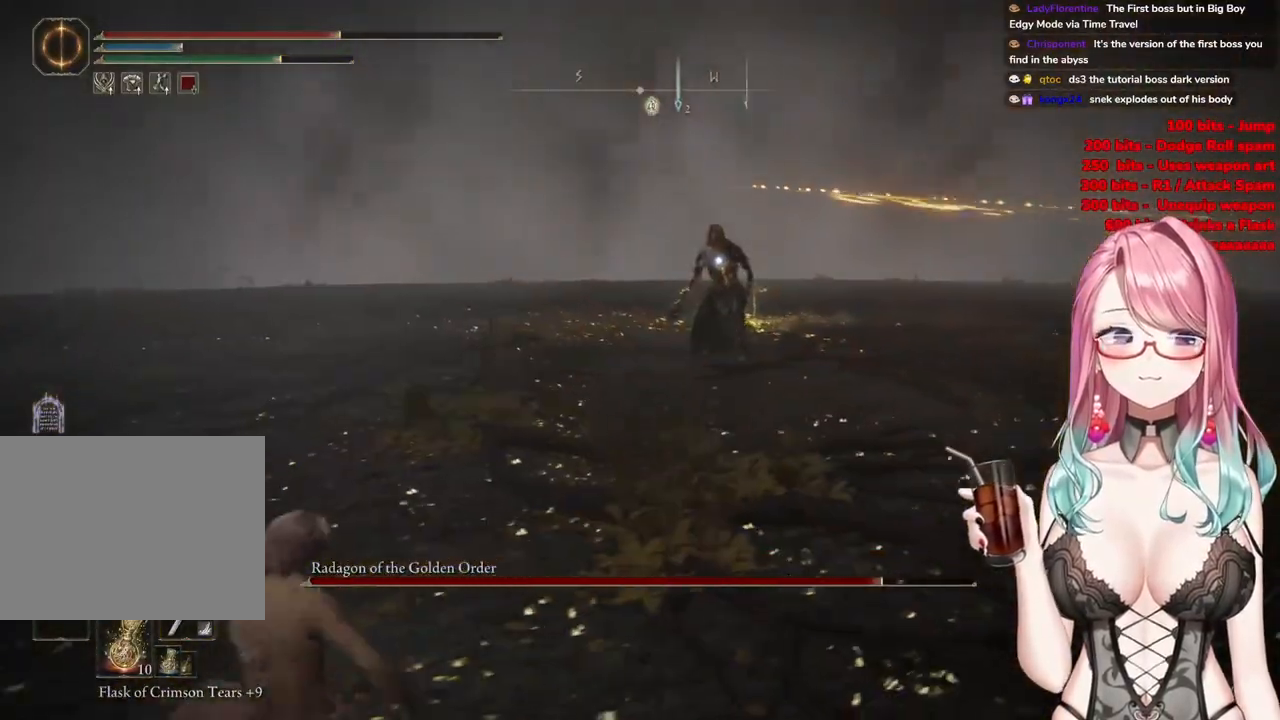
{"buttons": [], "left_stick": "down-left", "right_stick": "center", "events": [[50, "SQUARE", "down"], [184, "SQUARE", "up"]]}
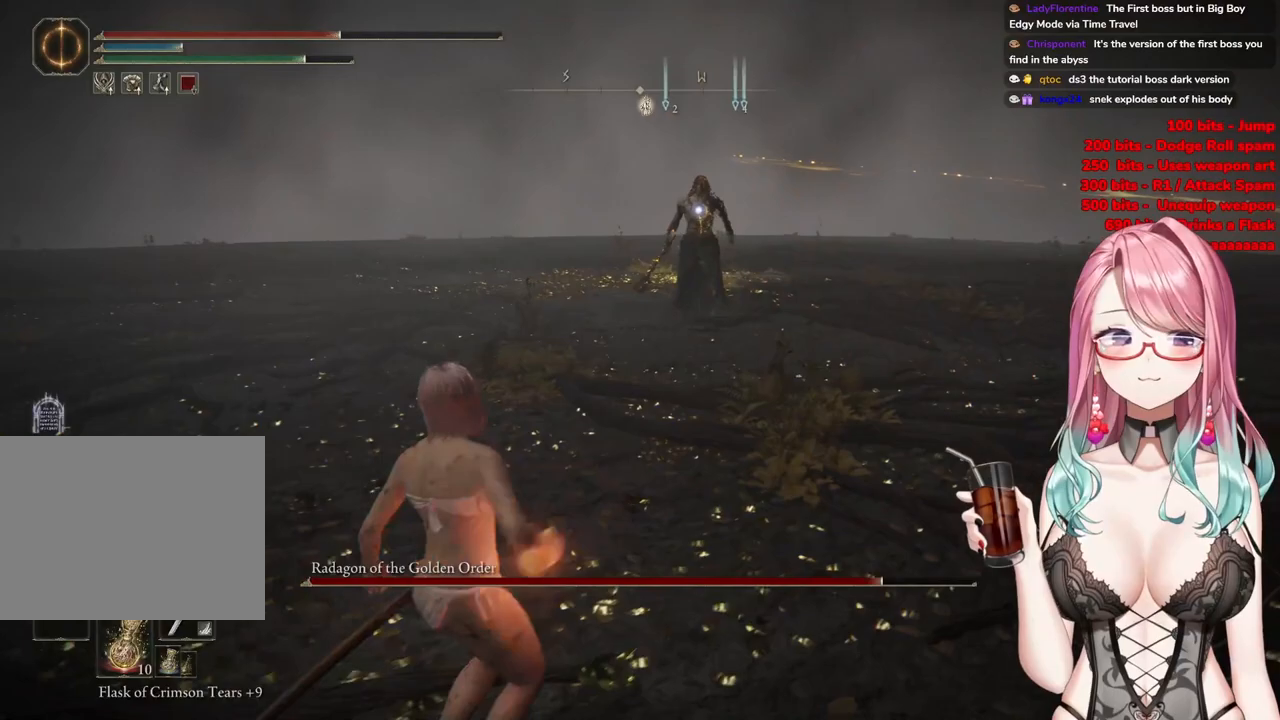
{"buttons": [], "left_stick": "down-left", "right_stick": "center", "events": []}
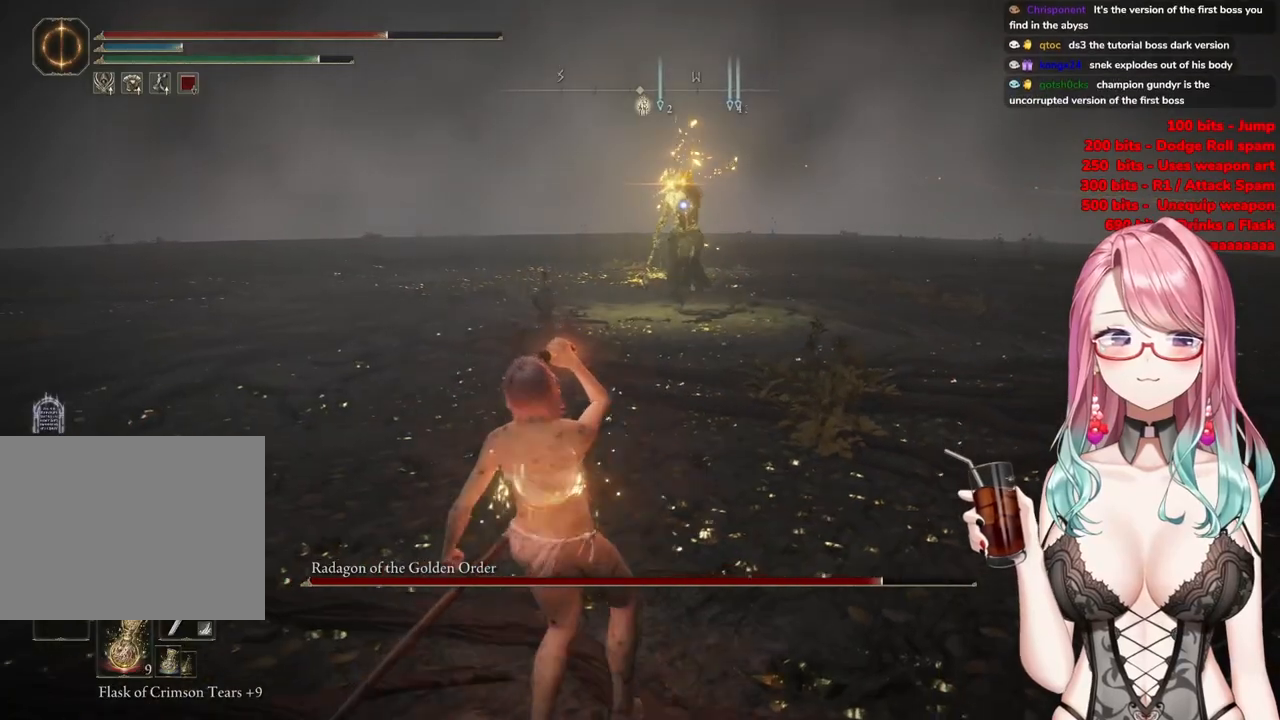
{"buttons": [], "left_stick": "down-left", "right_stick": "center", "events": []}
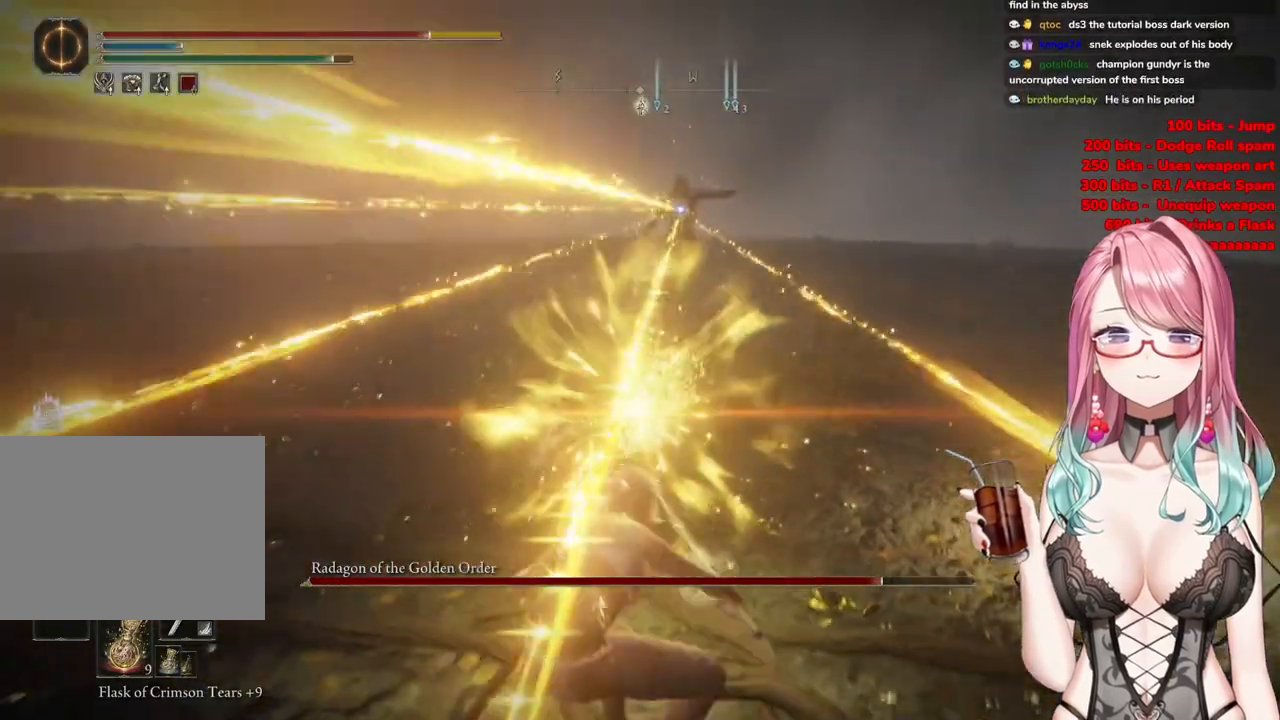
{"buttons": [], "left_stick": "down-left", "right_stick": "center", "events": []}
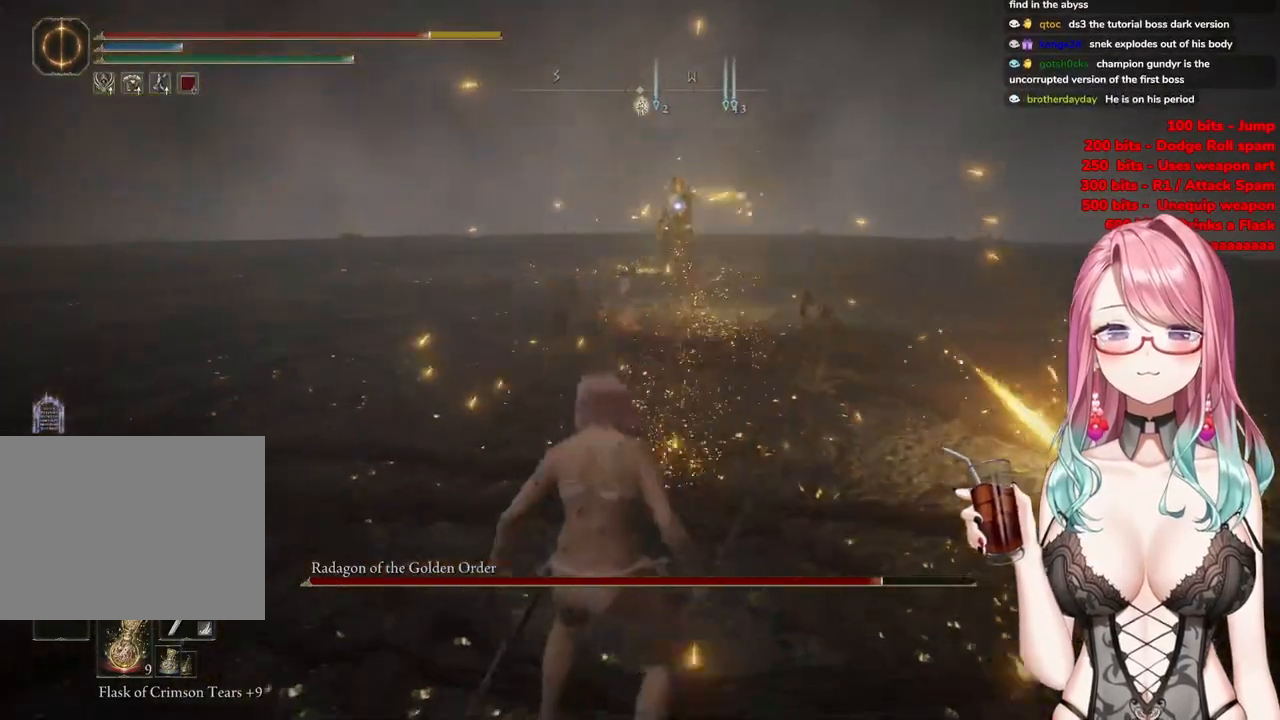
{"buttons": [], "left_stick": "left", "right_stick": "center", "events": [[17, "left_stick", "left"], [251, "CIRCLE", "down"], [367, "CIRCLE", "up"]]}
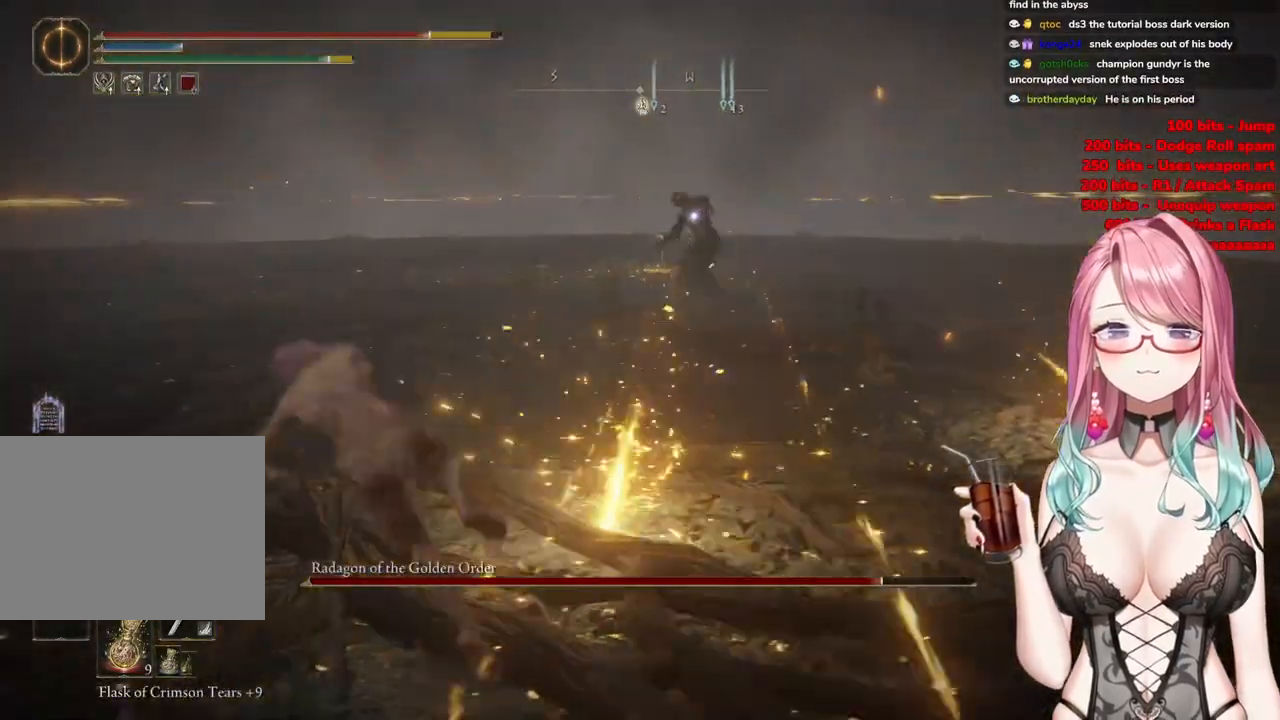
{"buttons": [], "left_stick": "left", "right_stick": "center", "events": []}
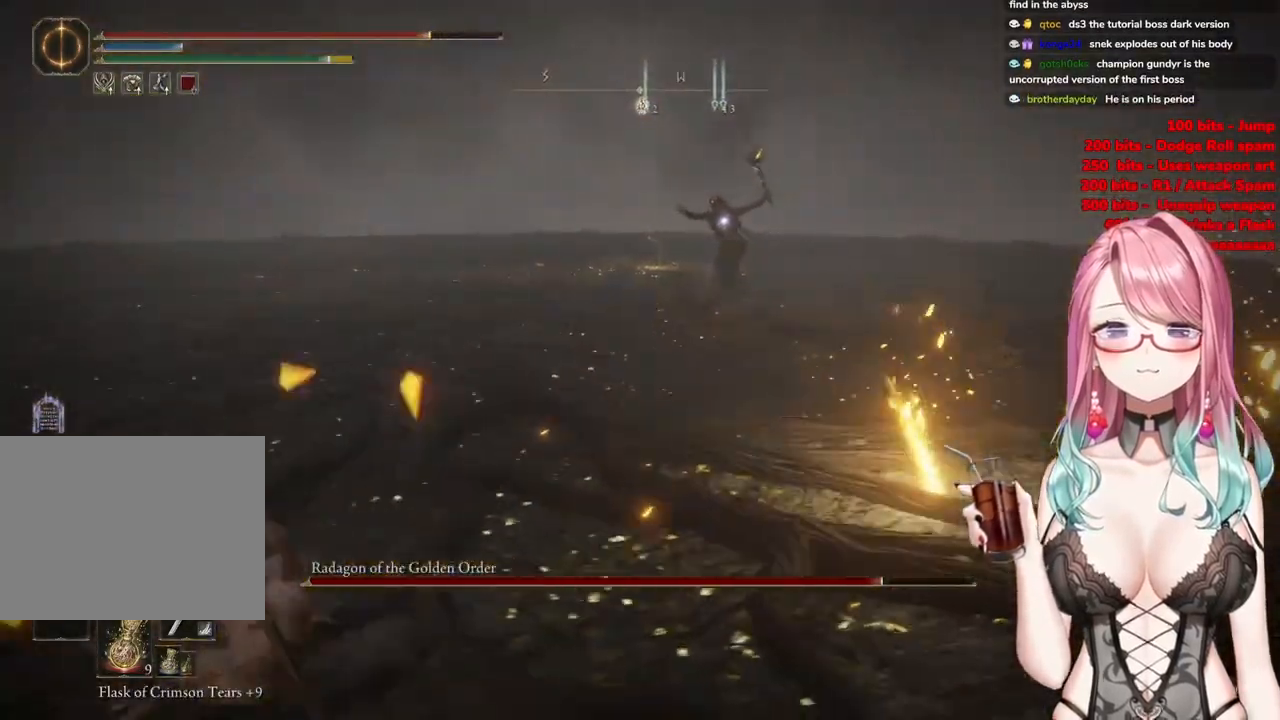
{"buttons": [], "left_stick": "left", "right_stick": "center", "events": [[284, "CIRCLE", "down"], [367, "CIRCLE", "up"]]}
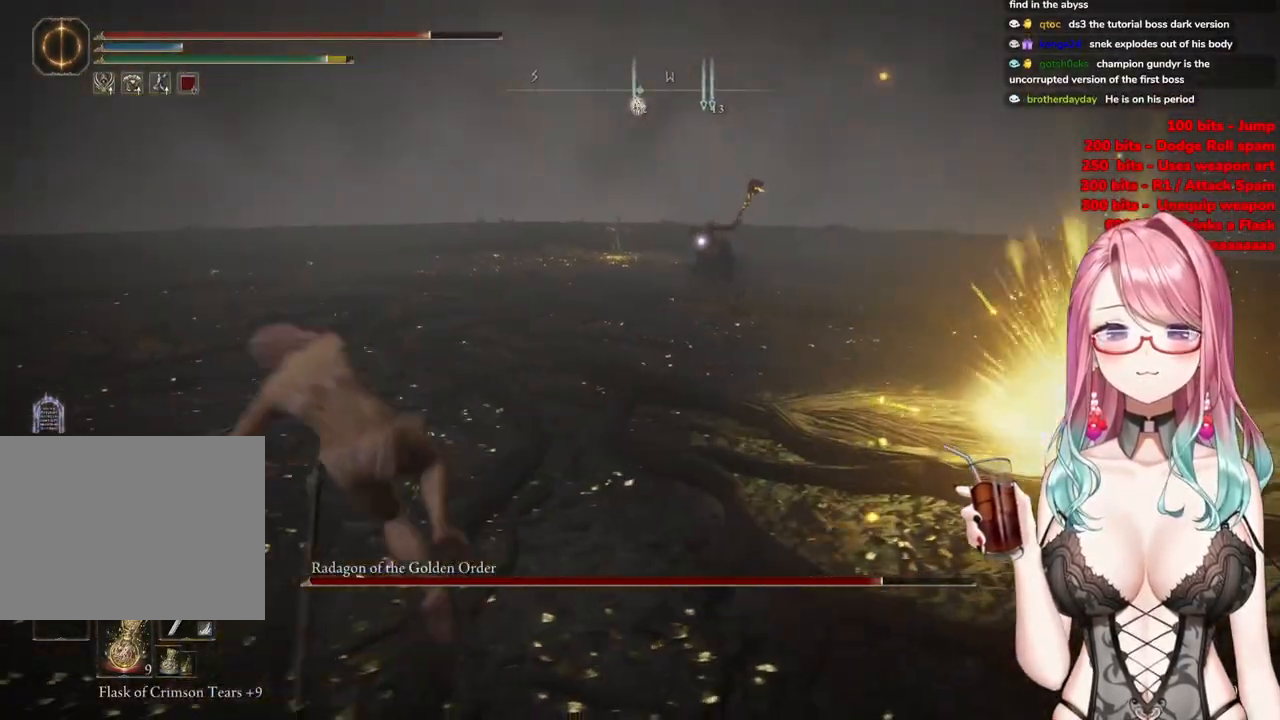
{"buttons": [], "left_stick": "up-left", "right_stick": "center", "events": [[300, "left_stick", "up-left"]]}
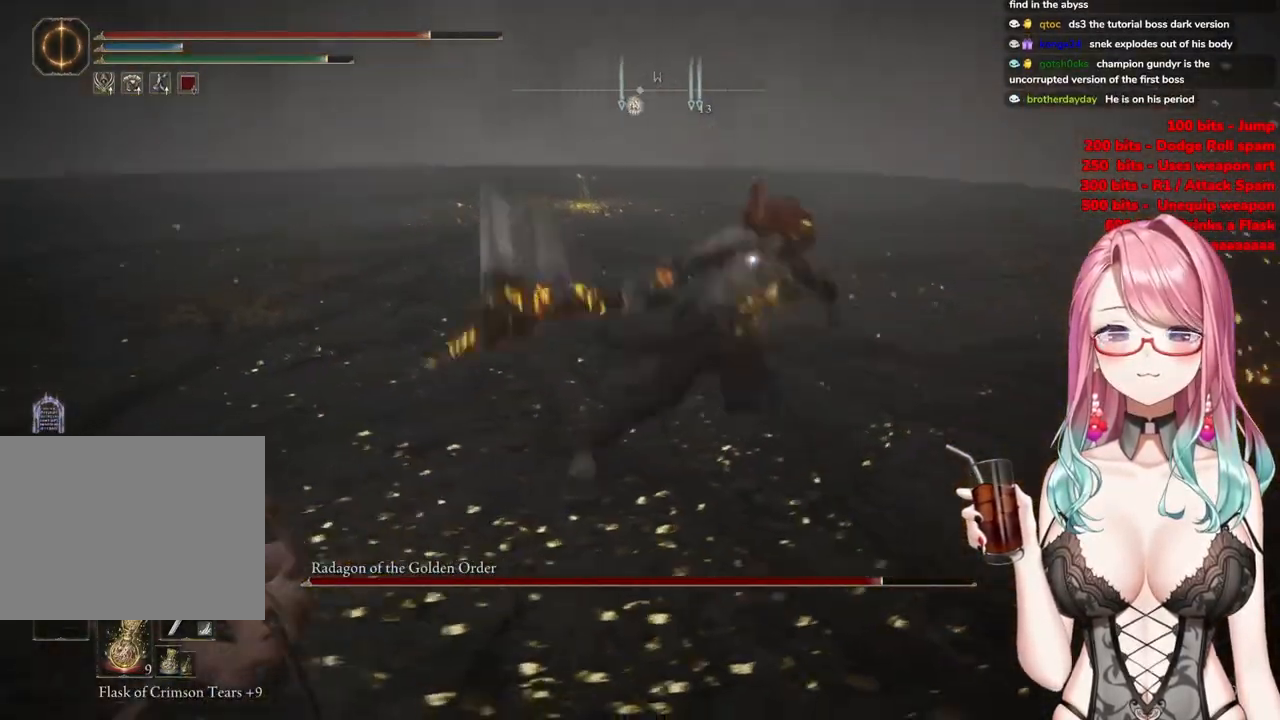
{"buttons": ["CROSS"], "left_stick": "up", "right_stick": "center", "events": [[451, "left_stick", "up"], [467, "CROSS", "down"]]}
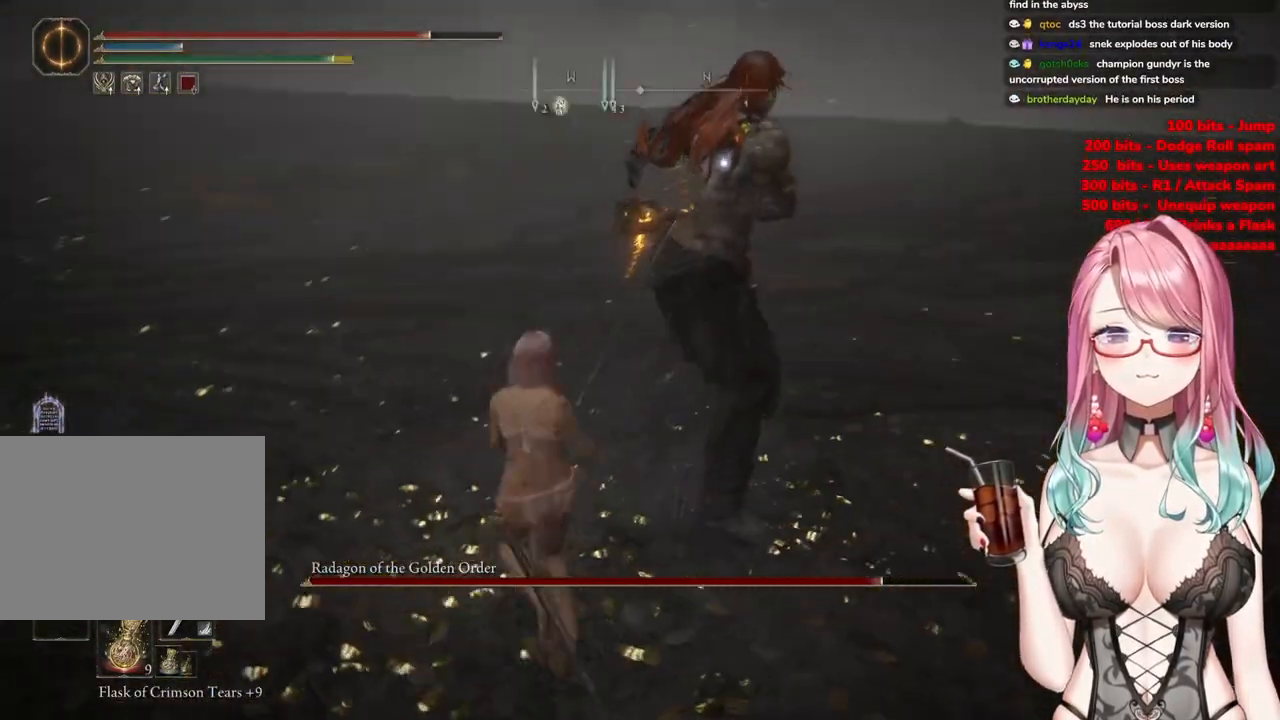
{"buttons": [], "left_stick": "down-right", "right_stick": "center", "events": [[83, "CROSS", "up"], [167, "R2", "down"], [200, "left_stick", "center"], [367, "R2", "up"], [383, "left_stick", "down-right"]]}
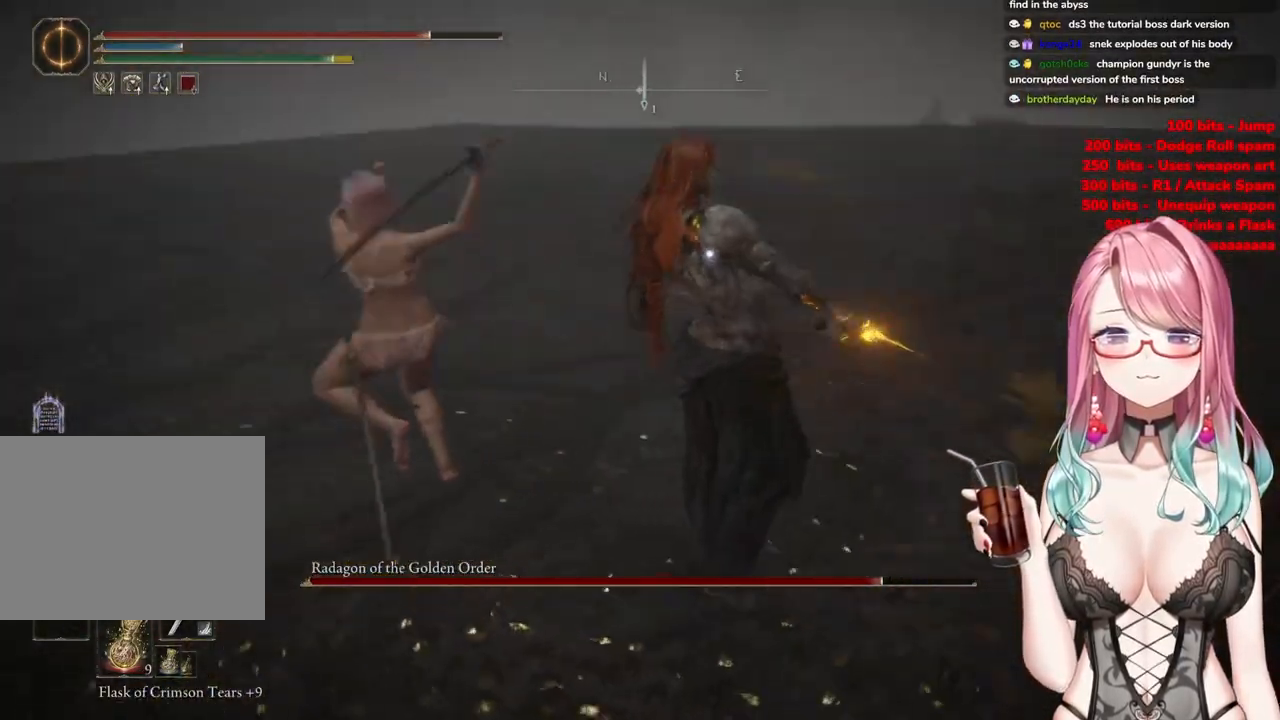
{"buttons": [], "left_stick": "down-right", "right_stick": "center", "events": [[67, "left_stick", "right"], [434, "left_stick", "down-right"]]}
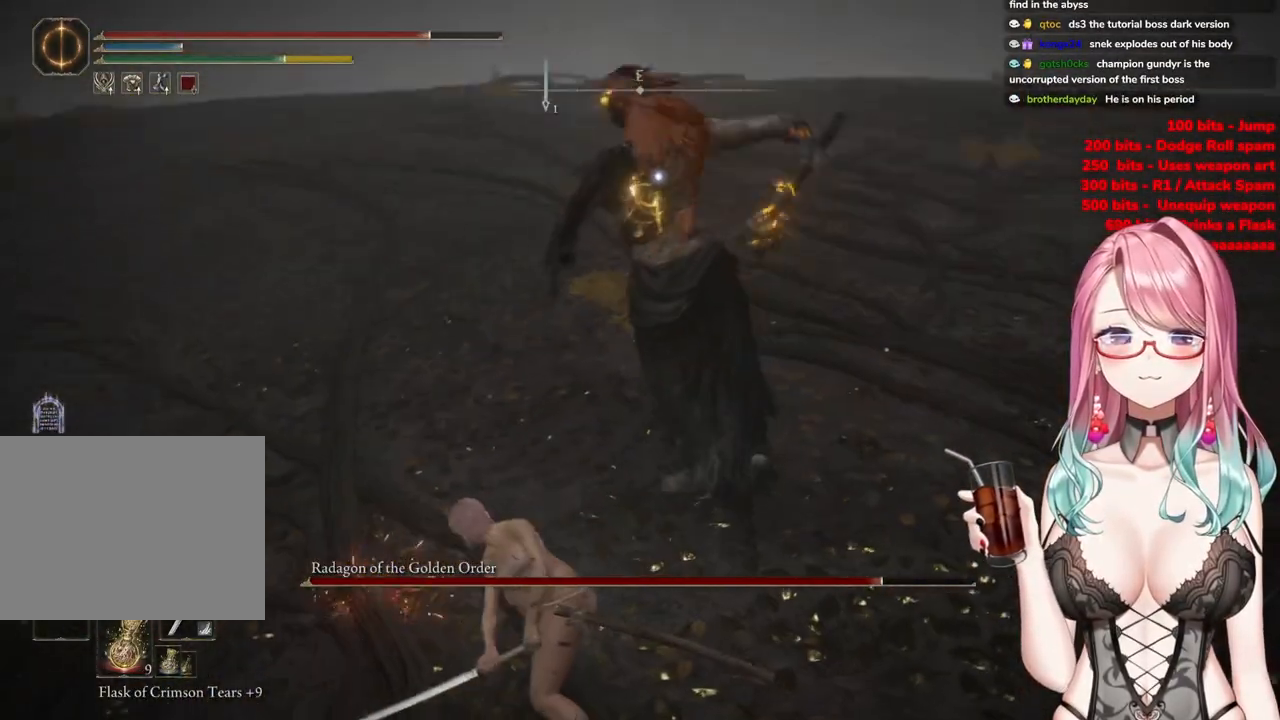
{"buttons": [], "left_stick": "up", "right_stick": "center", "events": [[317, "CIRCLE", "down"], [367, "left_stick", "up"], [400, "CIRCLE", "up"]]}